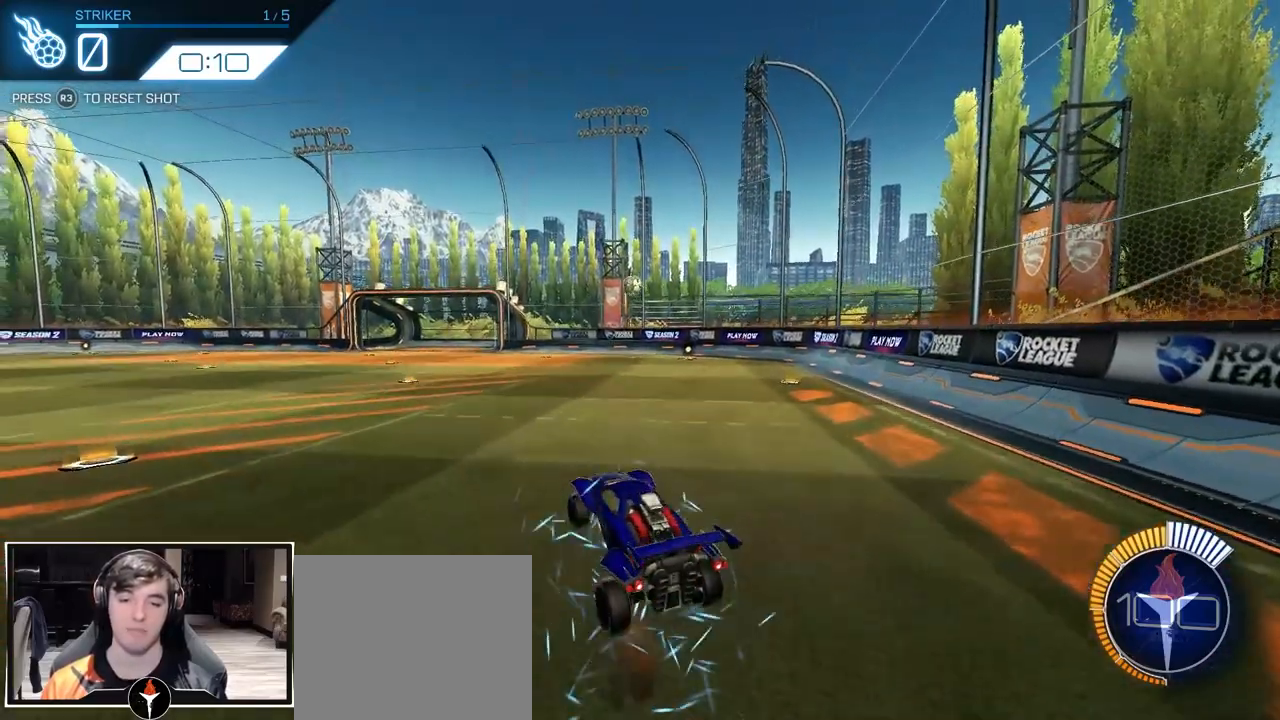
Gameplay with a controller (PlayStation layout); each line is a JSON object with the inputs held at the frame after it. "events" lists button and stick changes between this image and that frame as [ms after this image, input, new state], when the widget could be followed in between. Not read: R1 R2.
{"buttons": [], "left_stick": "center", "right_stick": "center", "events": [[50, "CROSS", "down"], [133, "left_stick", "down"], [233, "left_stick", "center"], [267, "CROSS", "up"]]}
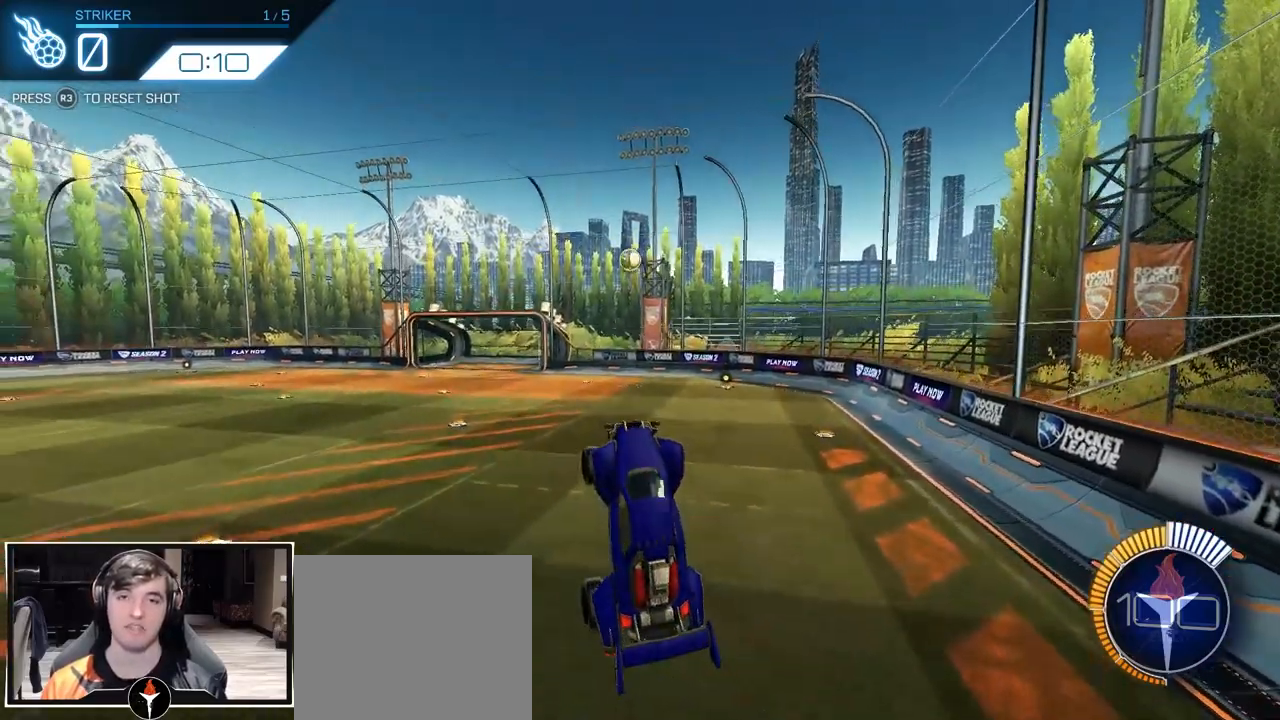
{"buttons": [], "left_stick": "center", "right_stick": "center", "events": [[67, "R3", "down"], [167, "R3", "up"]]}
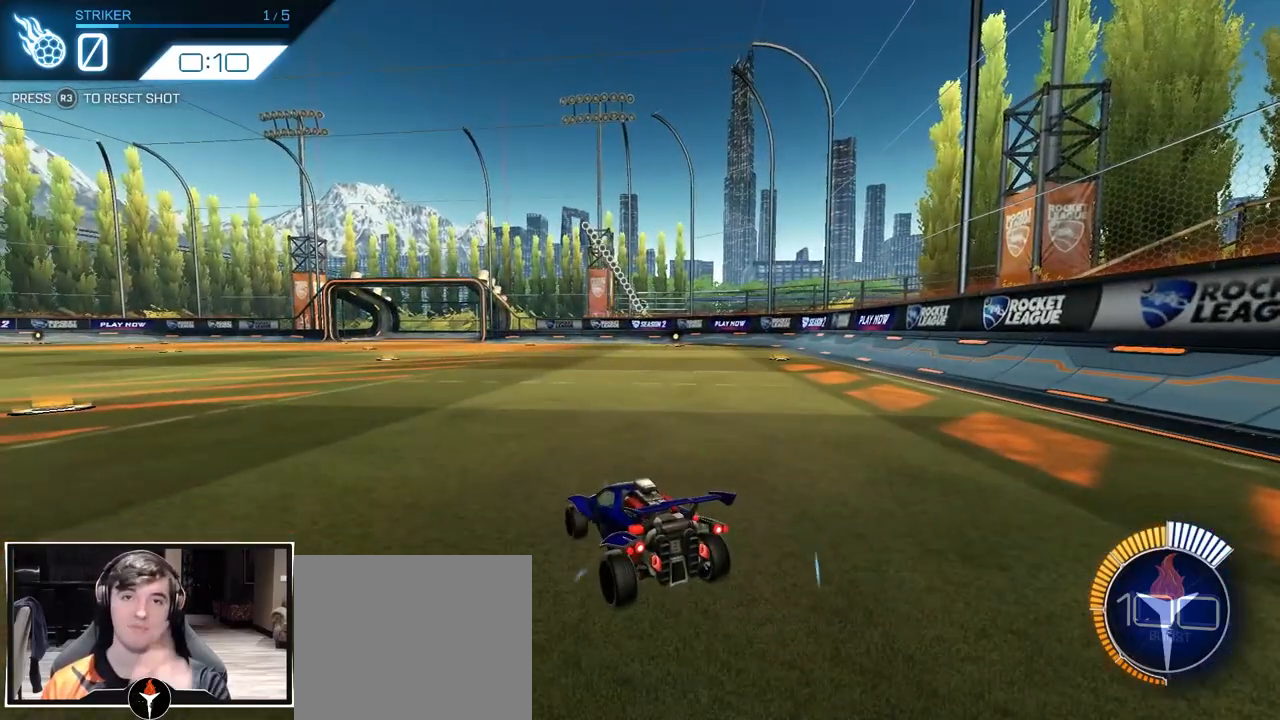
{"buttons": [], "left_stick": "center", "right_stick": "center", "events": []}
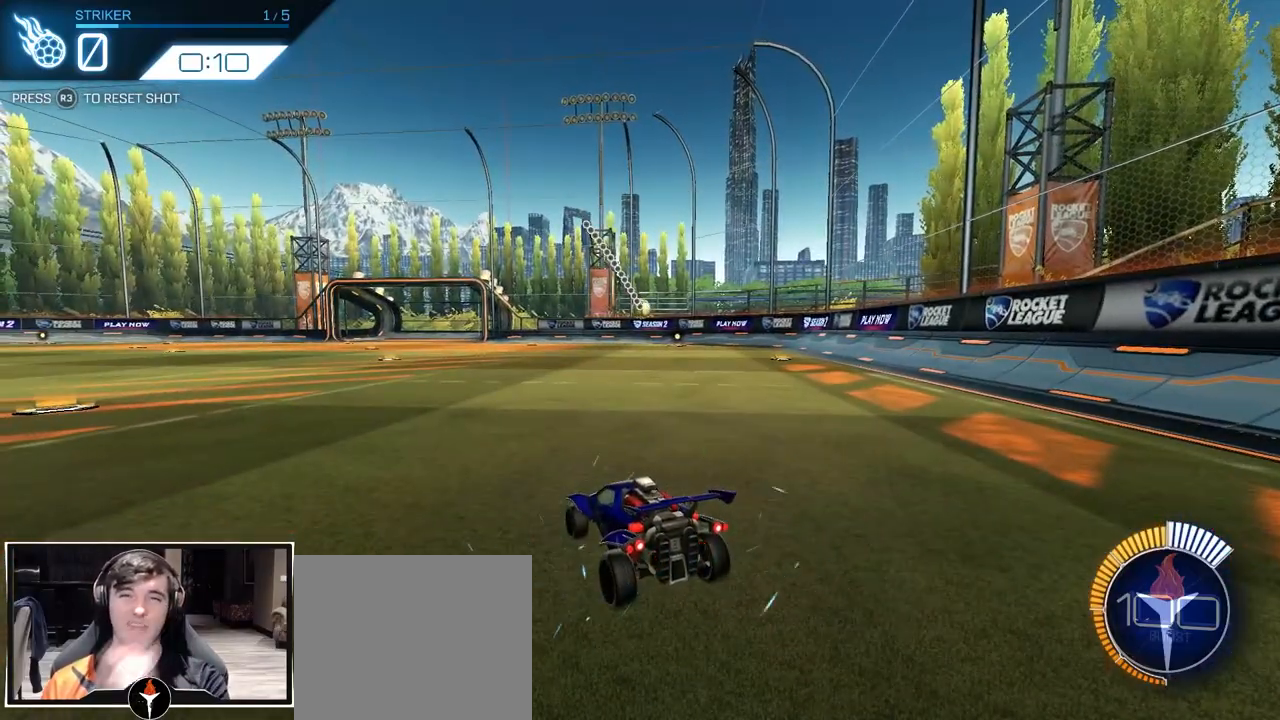
{"buttons": [], "left_stick": "center", "right_stick": "center", "events": []}
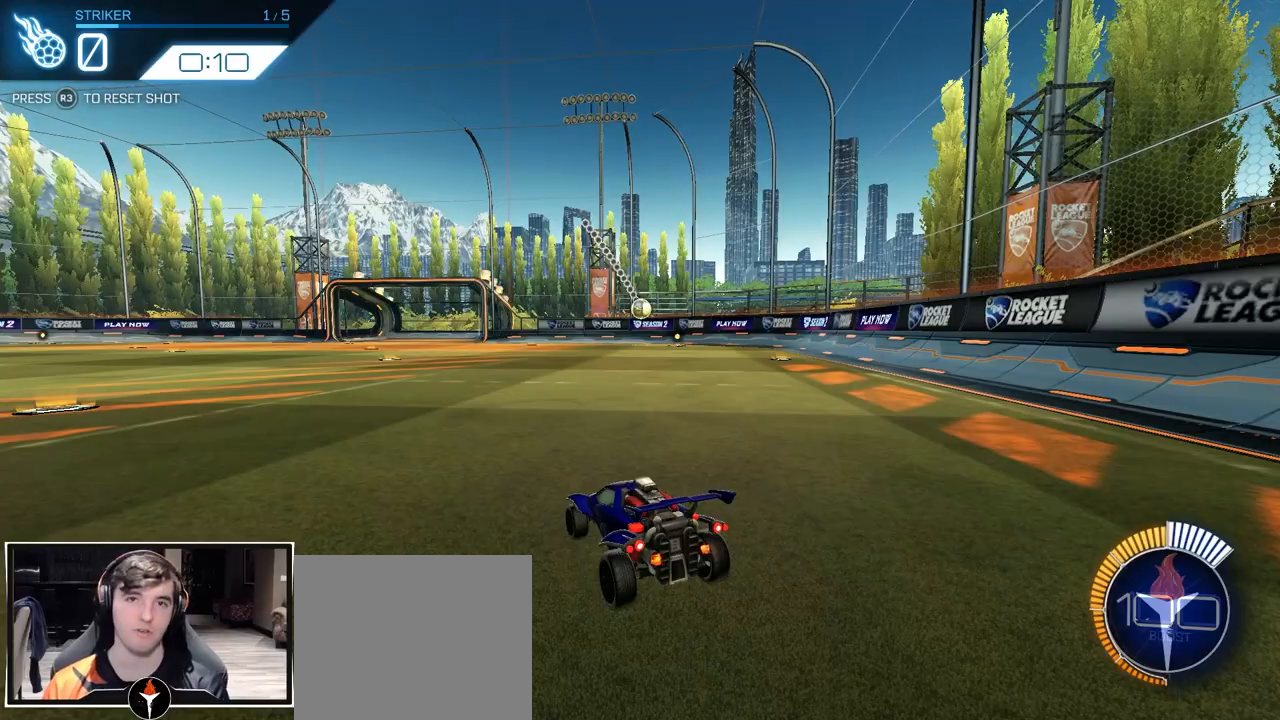
{"buttons": [], "left_stick": "center", "right_stick": "center", "events": []}
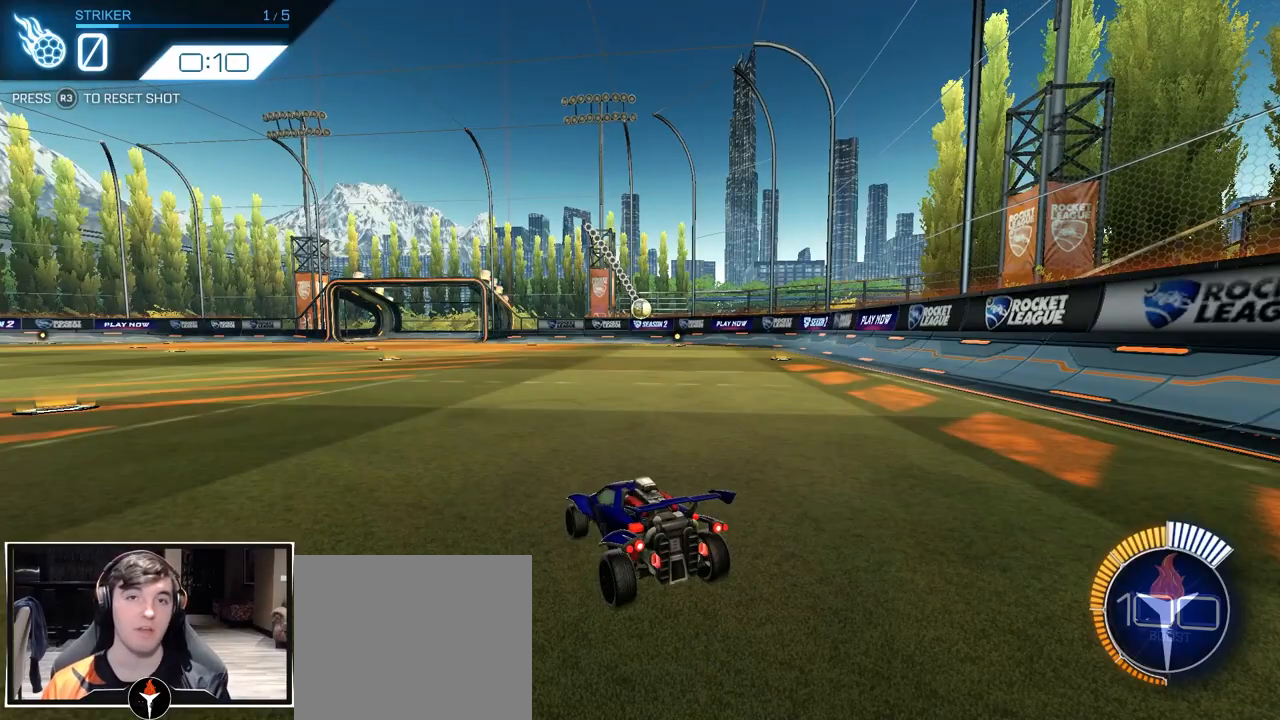
{"buttons": [], "left_stick": "center", "right_stick": "center", "events": []}
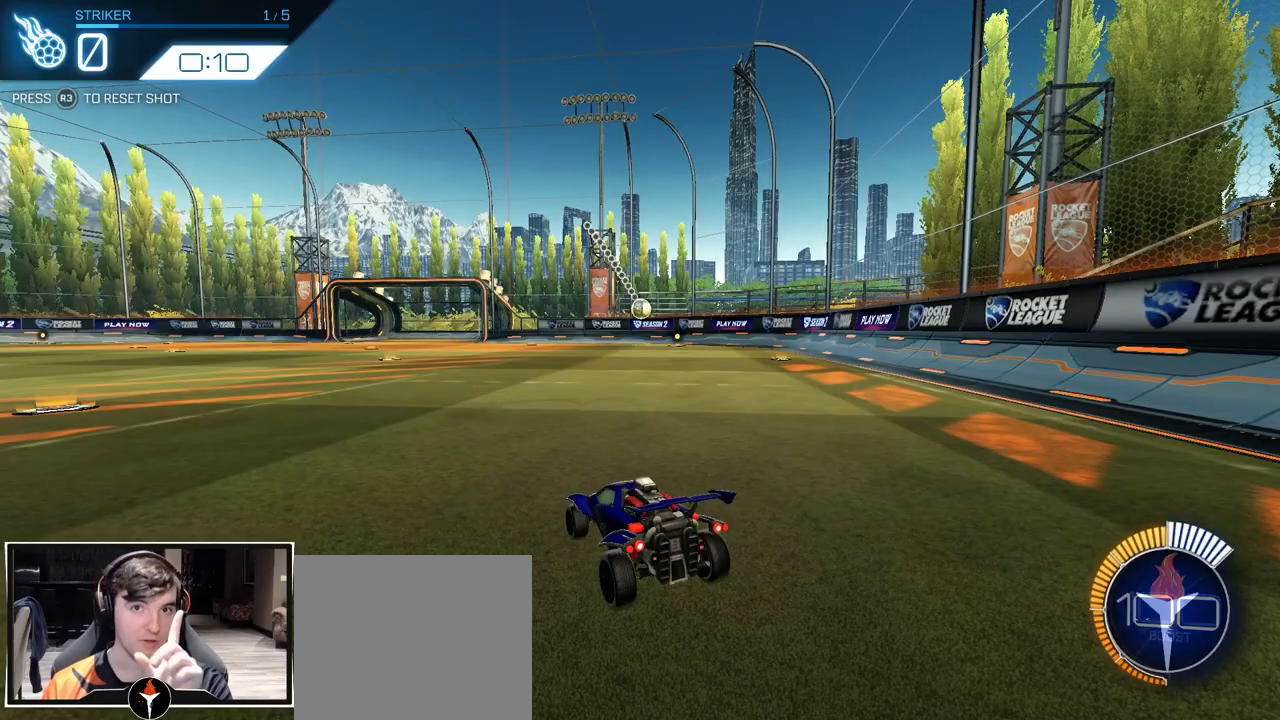
{"buttons": [], "left_stick": "center", "right_stick": "center", "events": []}
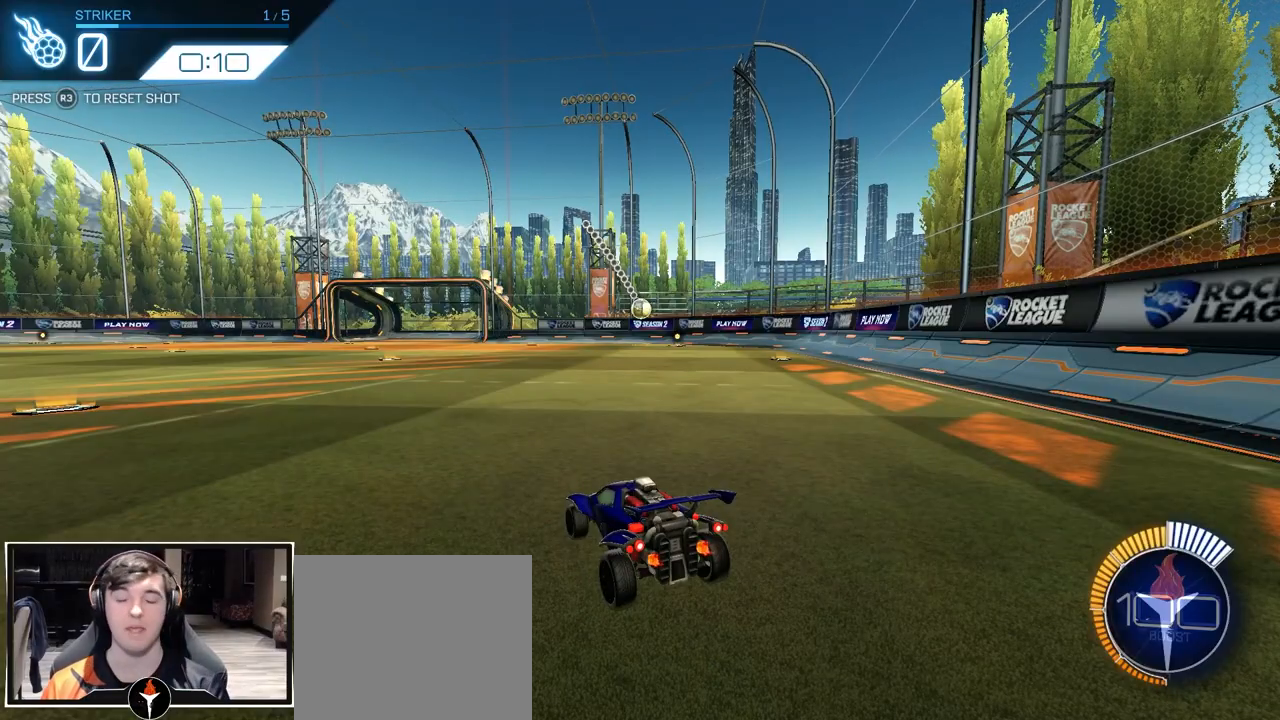
{"buttons": [], "left_stick": "center", "right_stick": "center", "events": []}
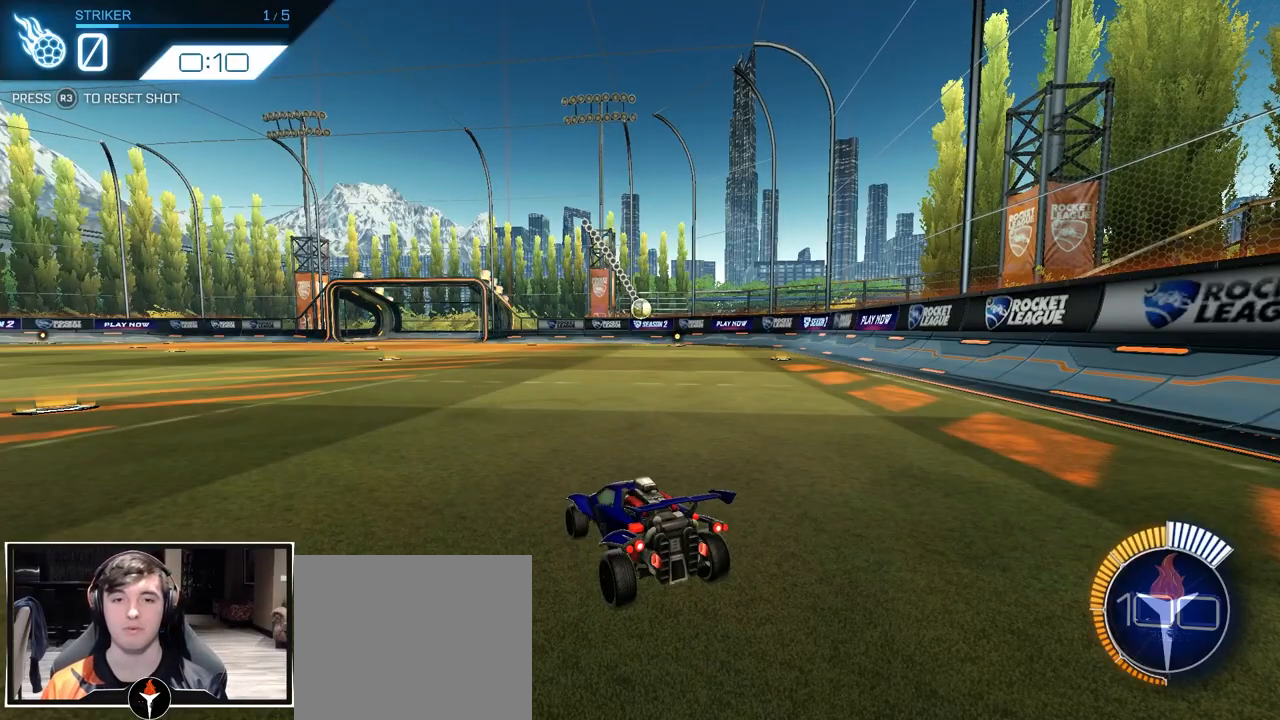
{"buttons": ["CROSS"], "left_stick": "center", "right_stick": "center", "events": [[117, "left_stick", "down"], [133, "CROSS", "down"], [383, "CROSS", "up"], [400, "left_stick", "center"], [433, "CROSS", "down"]]}
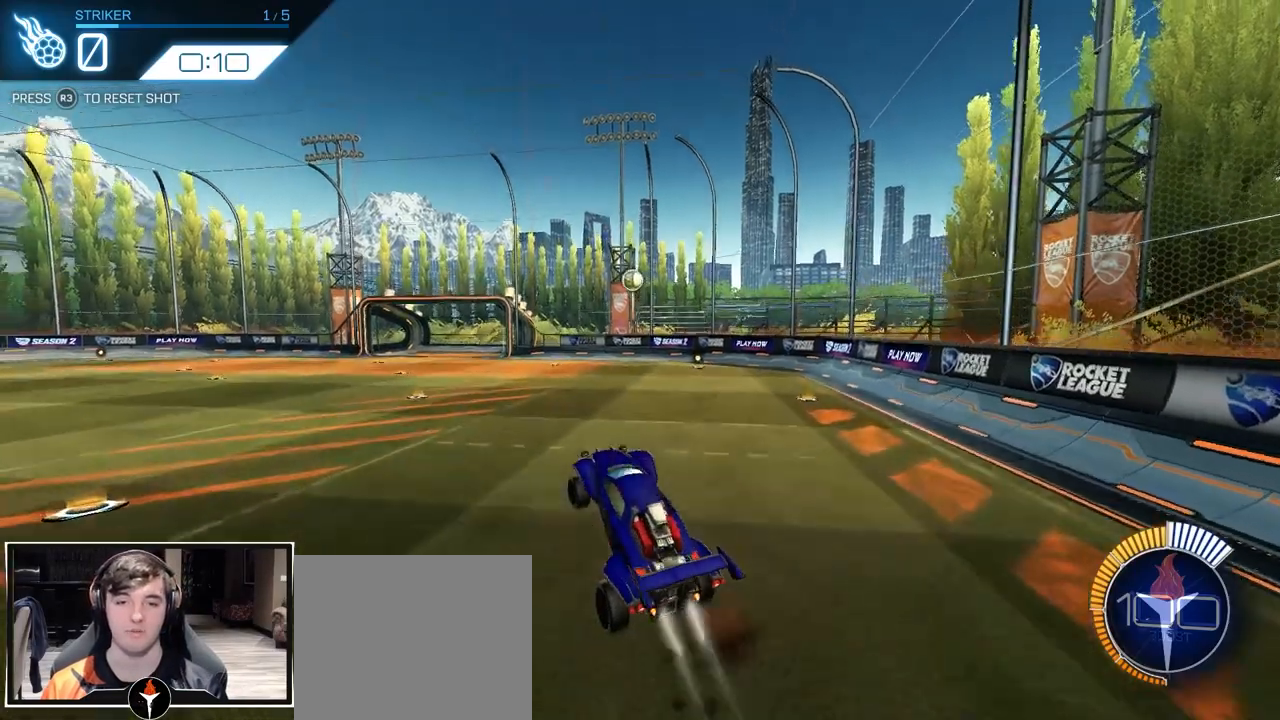
{"buttons": [], "left_stick": "center", "right_stick": "center", "events": [[167, "CROSS", "up"], [267, "left_stick", "up-left"], [367, "left_stick", "center"]]}
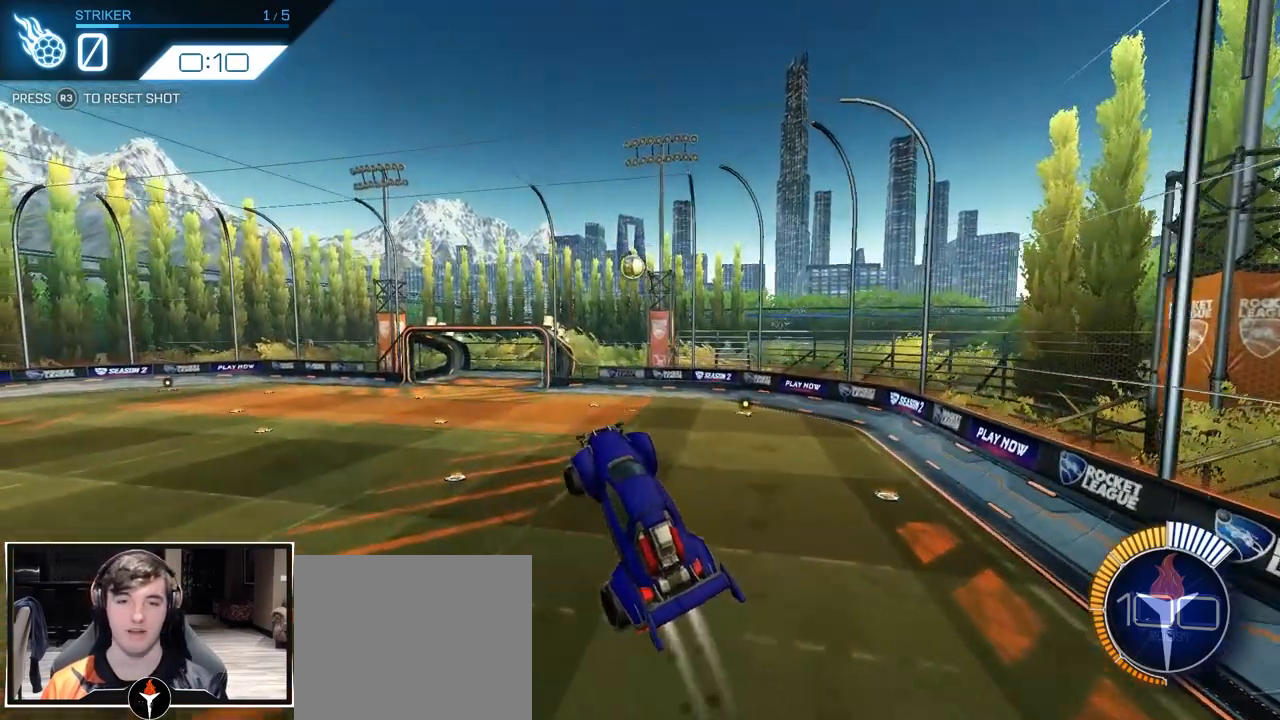
{"buttons": [], "left_stick": "center", "right_stick": "center", "events": [[33, "left_stick", "right"], [117, "left_stick", "center"], [217, "left_stick", "up"], [433, "left_stick", "center"]]}
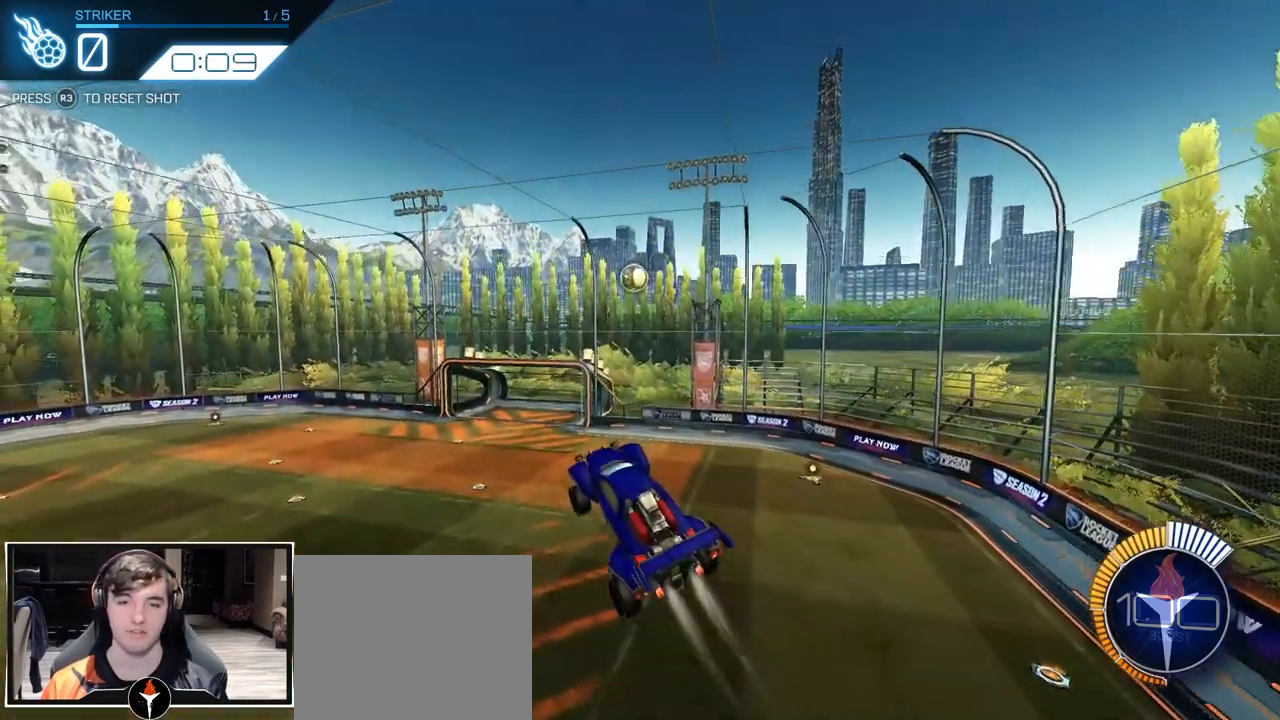
{"buttons": [], "left_stick": "center", "right_stick": "center", "events": [[100, "left_stick", "up-right"], [150, "left_stick", "center"], [333, "left_stick", "down"], [383, "left_stick", "center"]]}
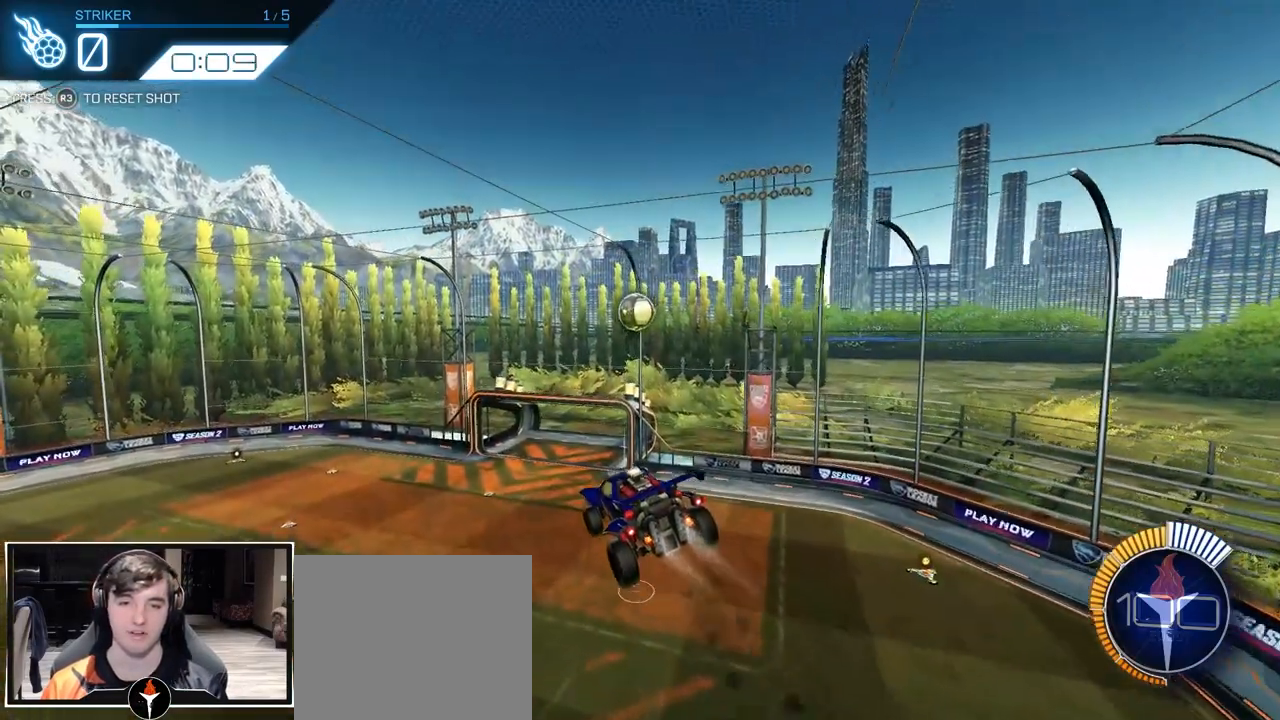
{"buttons": [], "left_stick": "up", "right_stick": "center", "events": [[17, "left_stick", "up"], [100, "left_stick", "center"], [217, "left_stick", "down"], [383, "left_stick", "center"], [483, "left_stick", "up"]]}
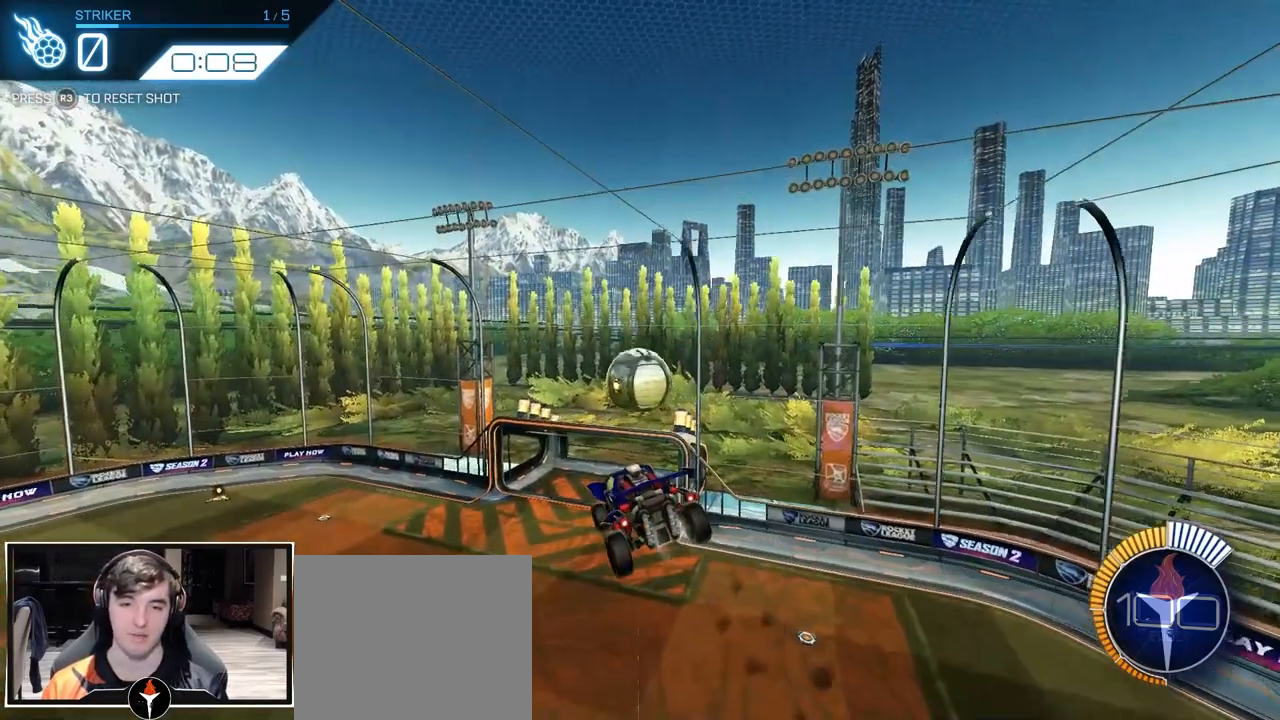
{"buttons": [], "left_stick": "center", "right_stick": "center", "events": [[267, "left_stick", "center"]]}
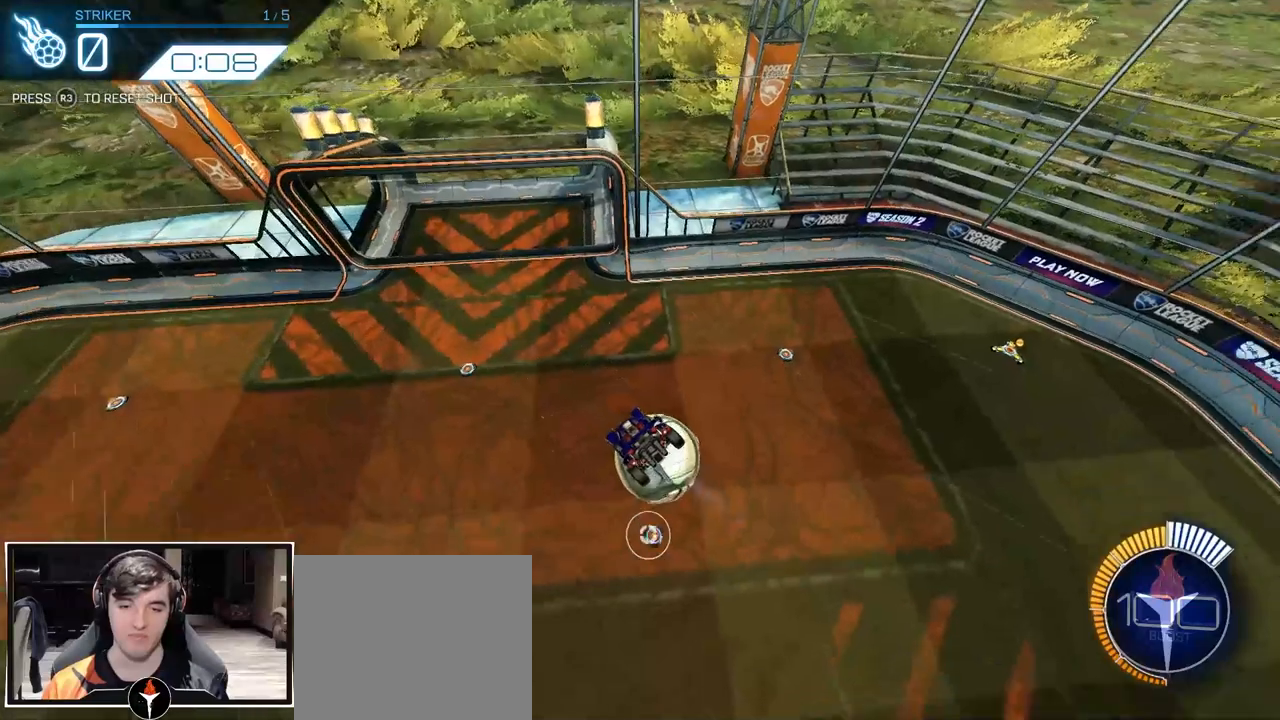
{"buttons": [], "left_stick": "center", "right_stick": "center", "events": []}
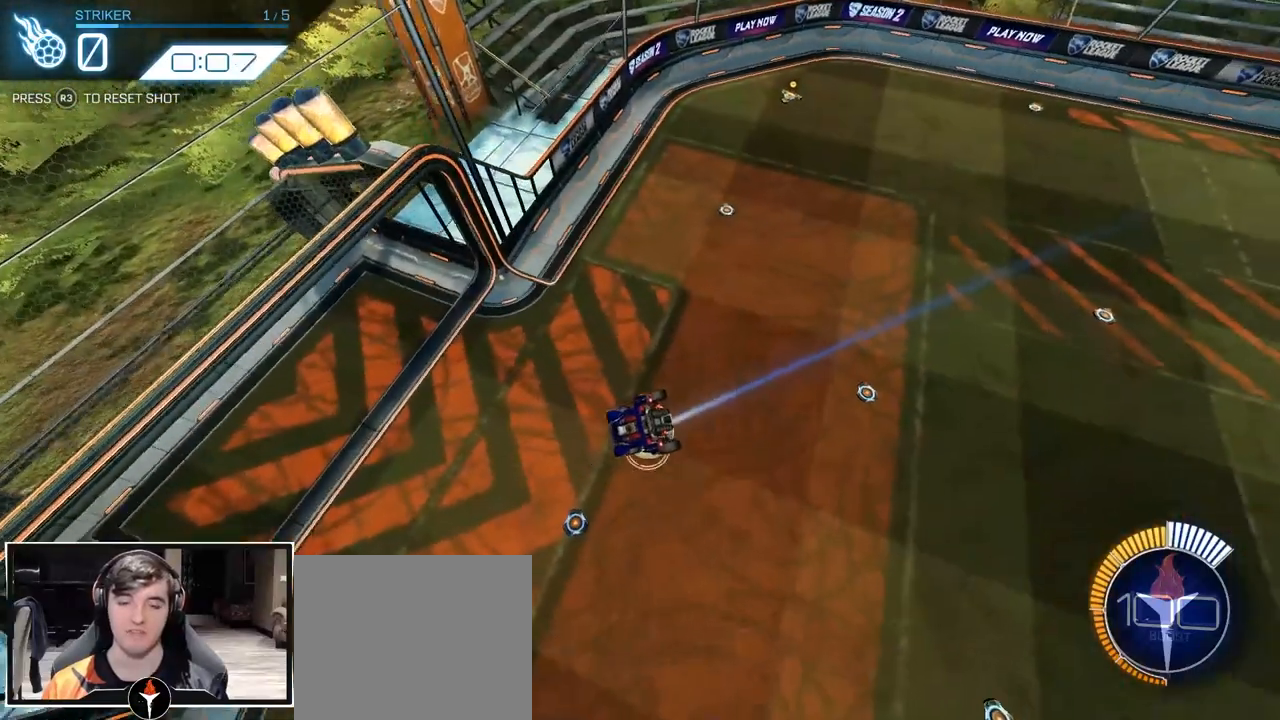
{"buttons": [], "left_stick": "center", "right_stick": "center", "events": [[150, "R3", "down"], [283, "R3", "up"]]}
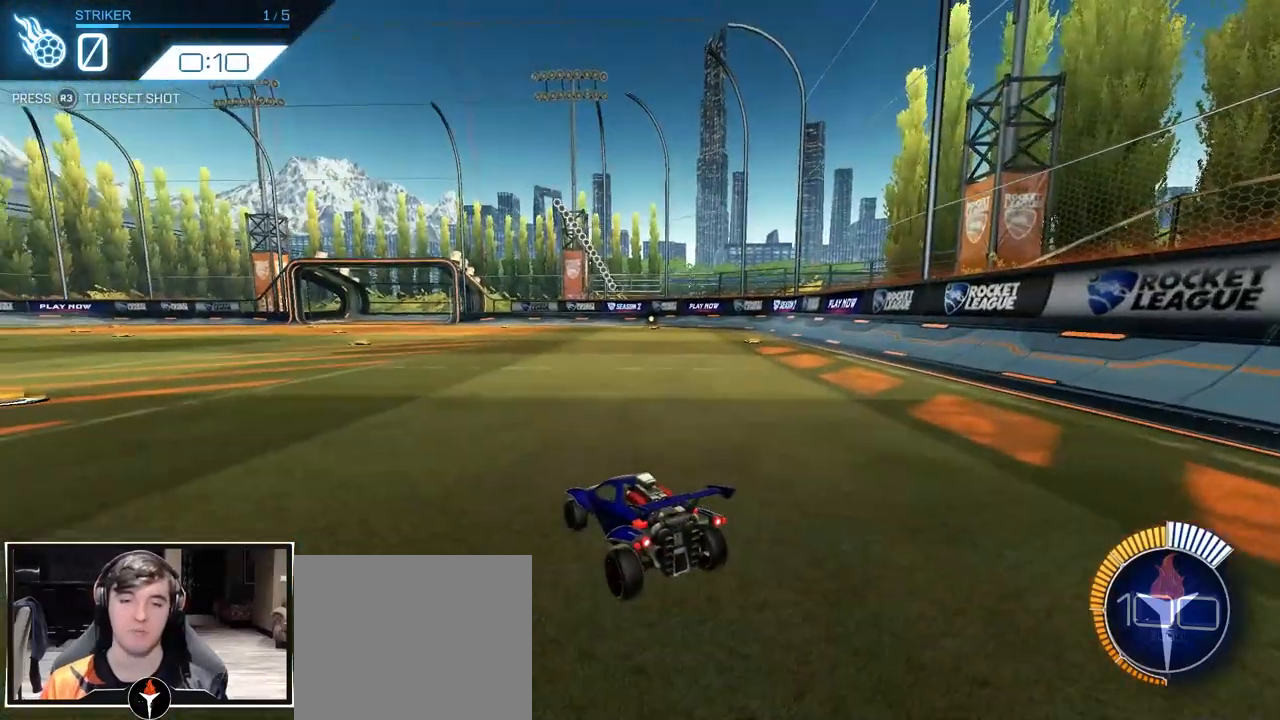
{"buttons": [], "left_stick": "center", "right_stick": "center", "events": []}
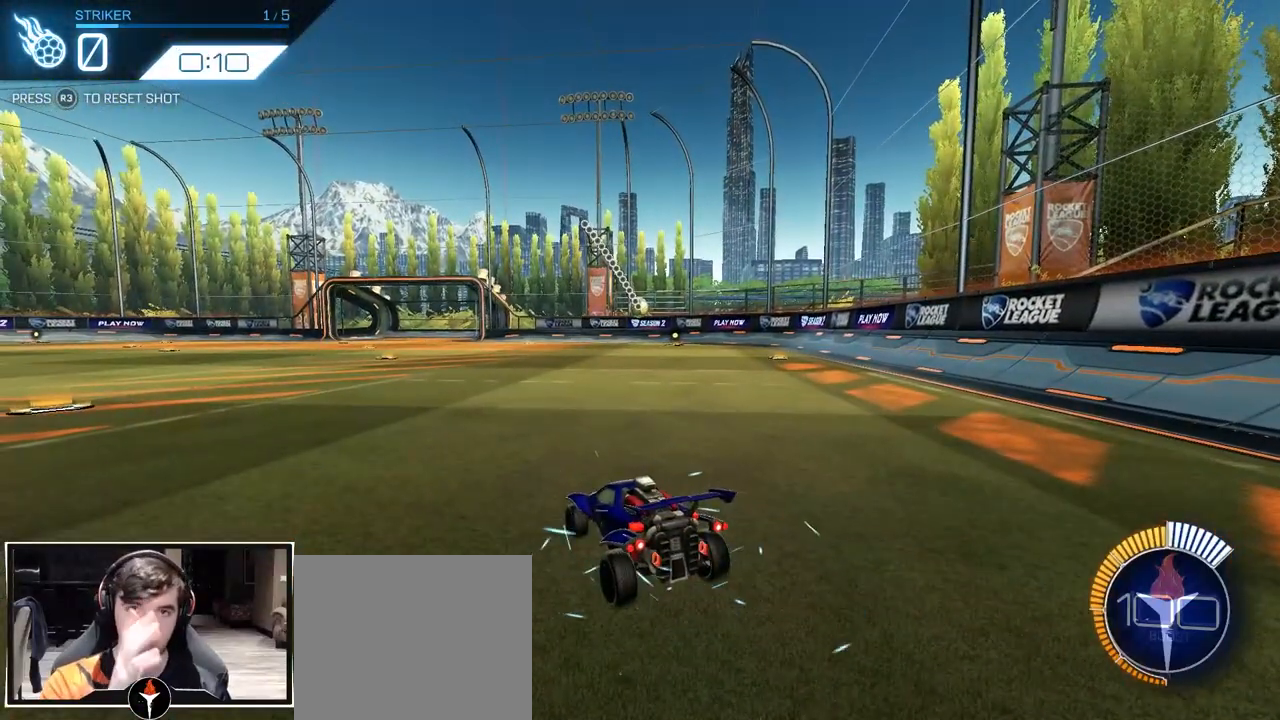
{"buttons": [], "left_stick": "center", "right_stick": "center", "events": []}
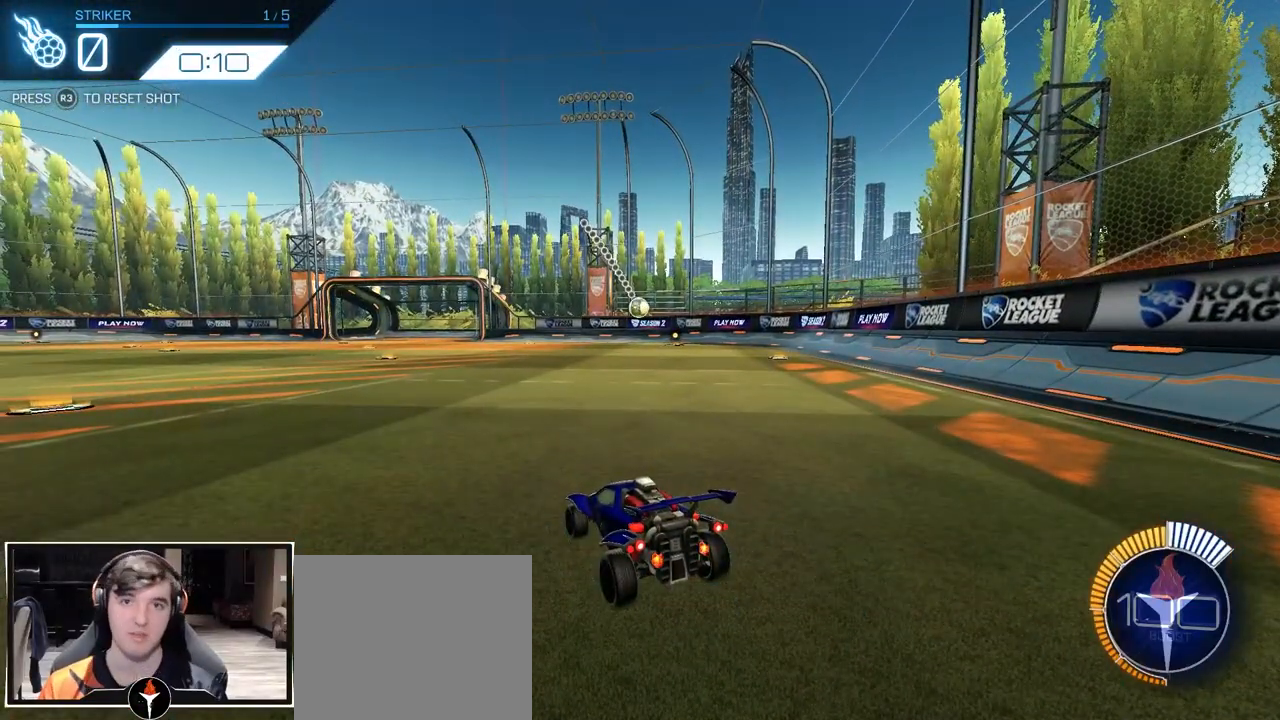
{"buttons": [], "left_stick": "center", "right_stick": "center", "events": []}
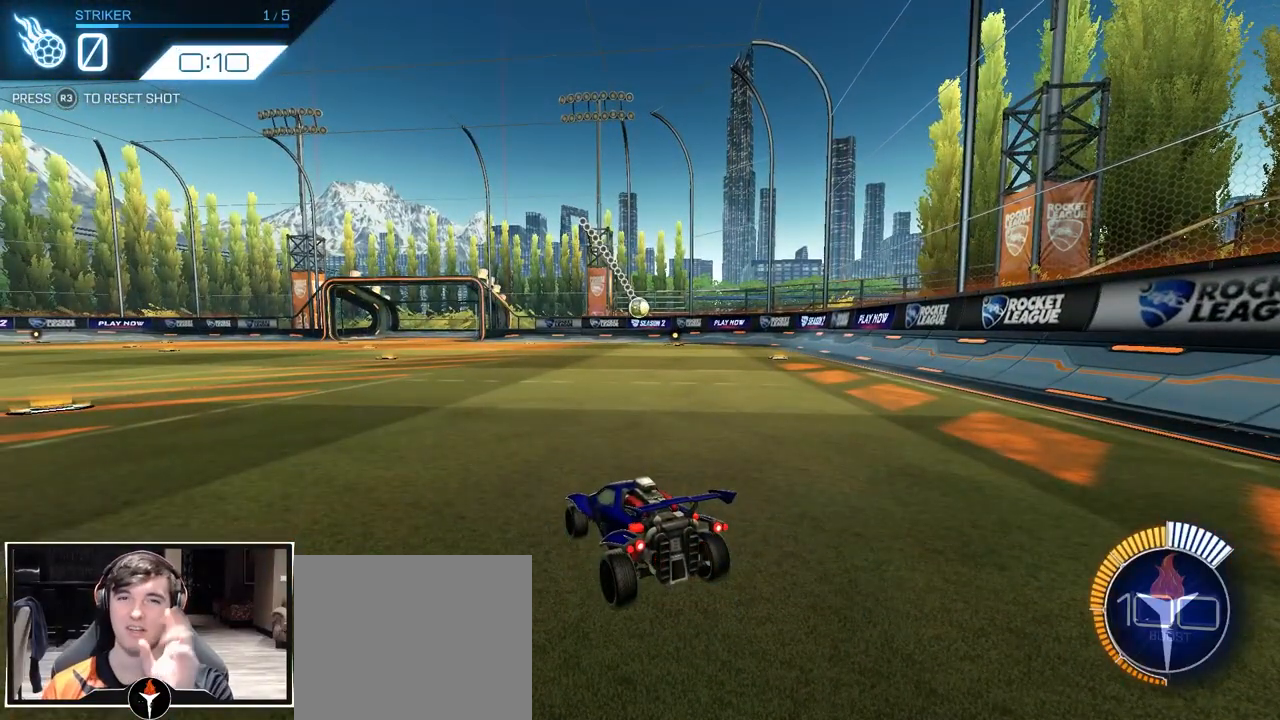
{"buttons": [], "left_stick": "center", "right_stick": "center", "events": []}
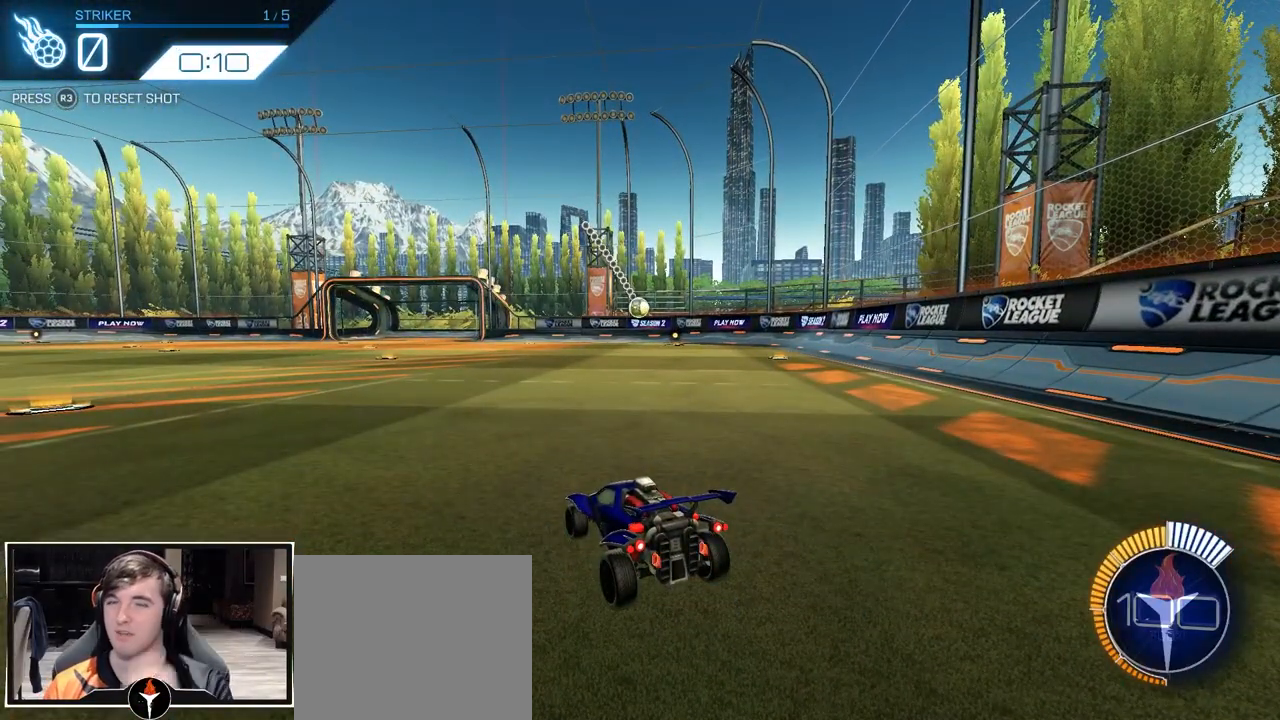
{"buttons": [], "left_stick": "center", "right_stick": "center", "events": []}
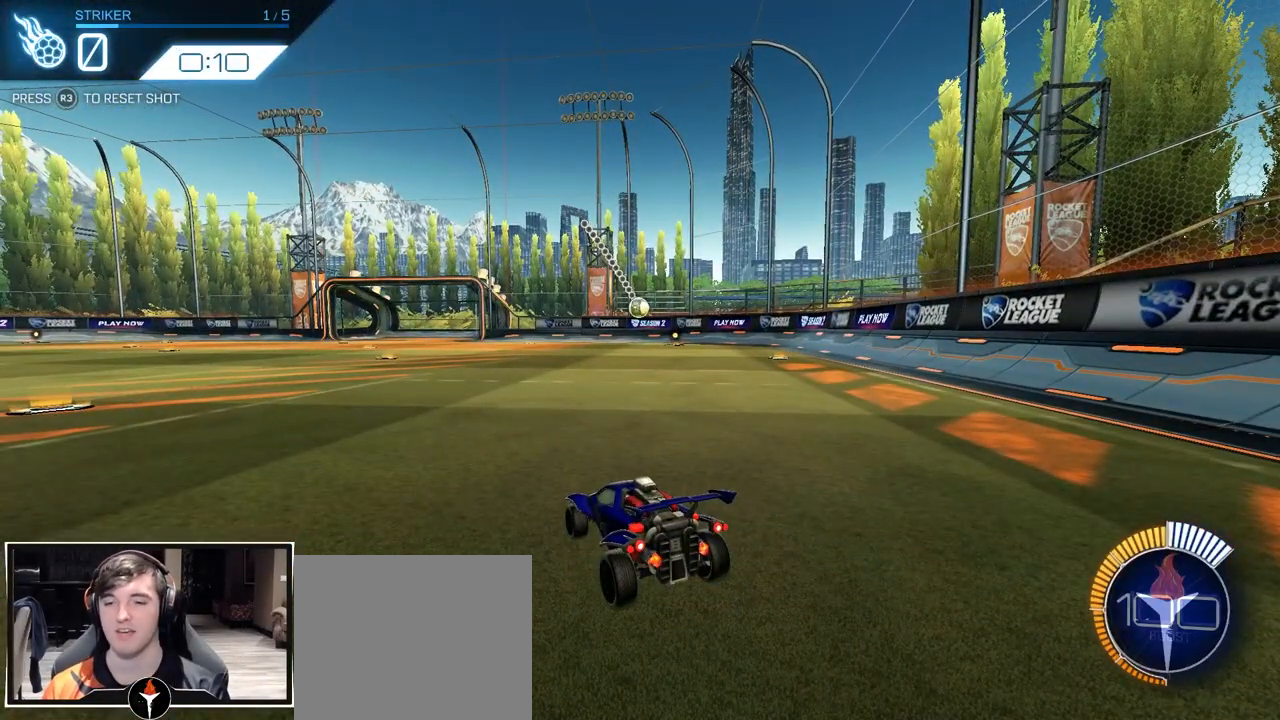
{"buttons": [], "left_stick": "center", "right_stick": "center", "events": []}
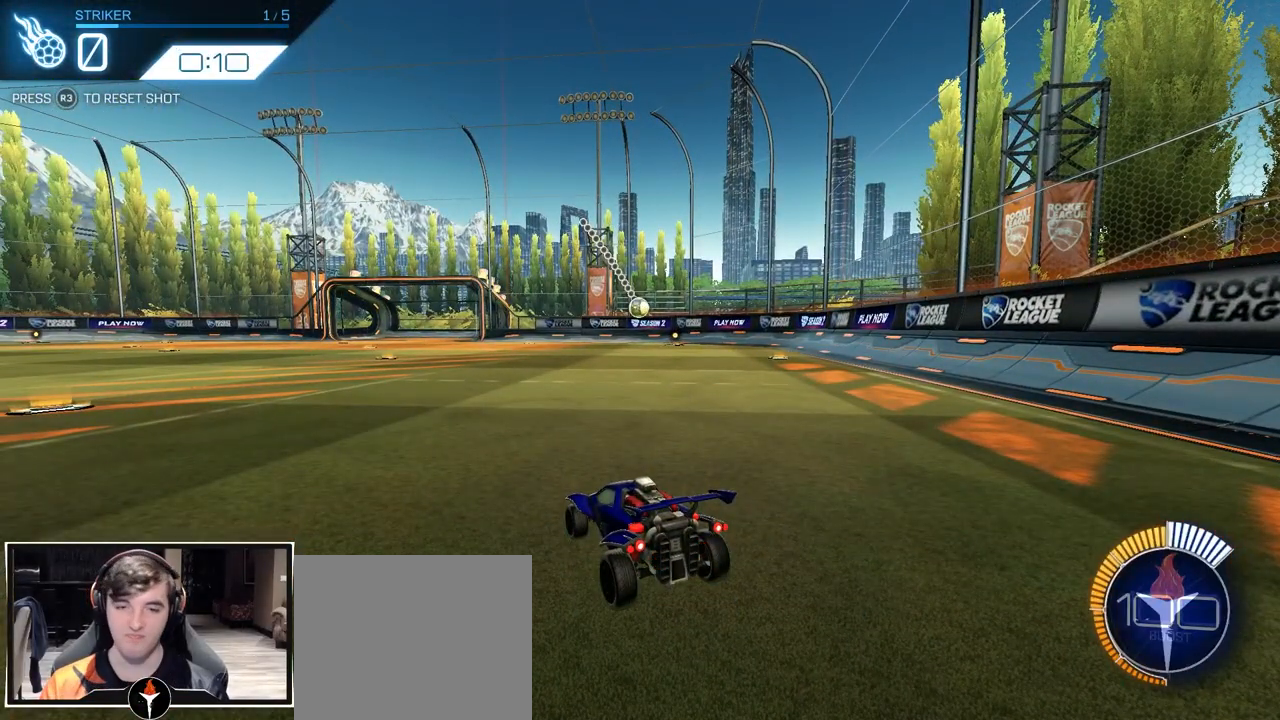
{"buttons": [], "left_stick": "center", "right_stick": "center", "events": []}
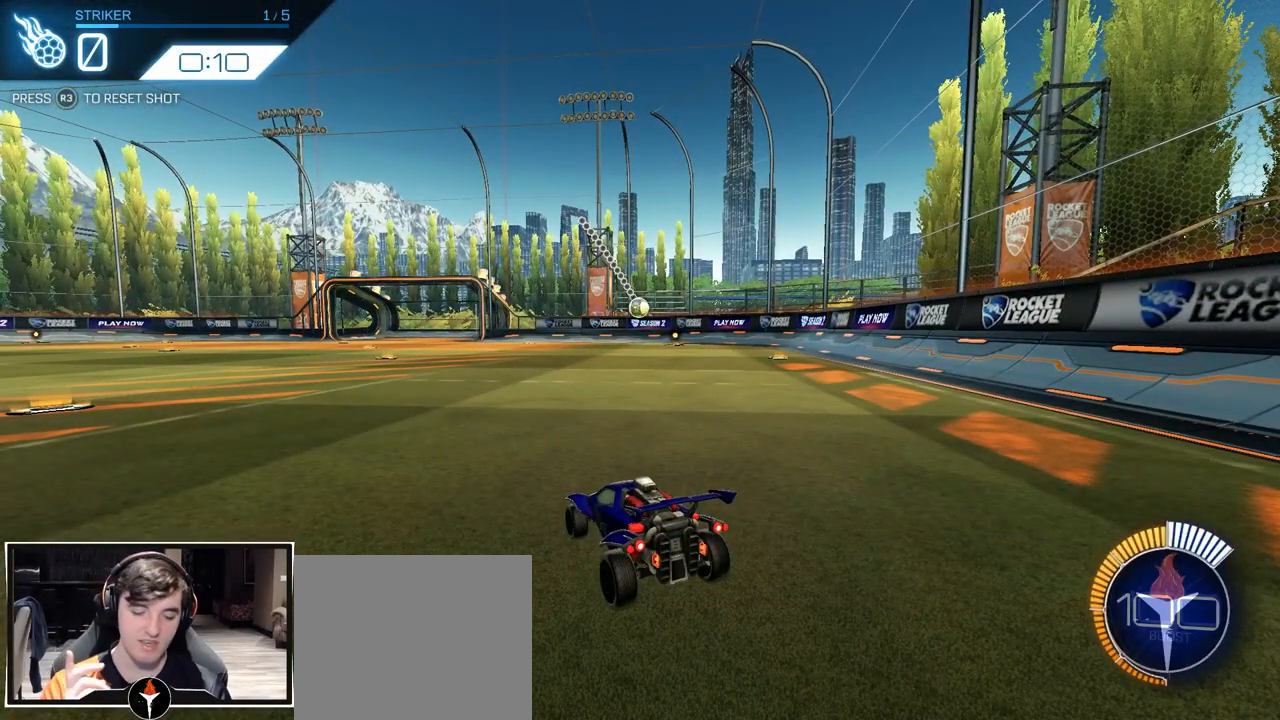
{"buttons": [], "left_stick": "center", "right_stick": "center", "events": []}
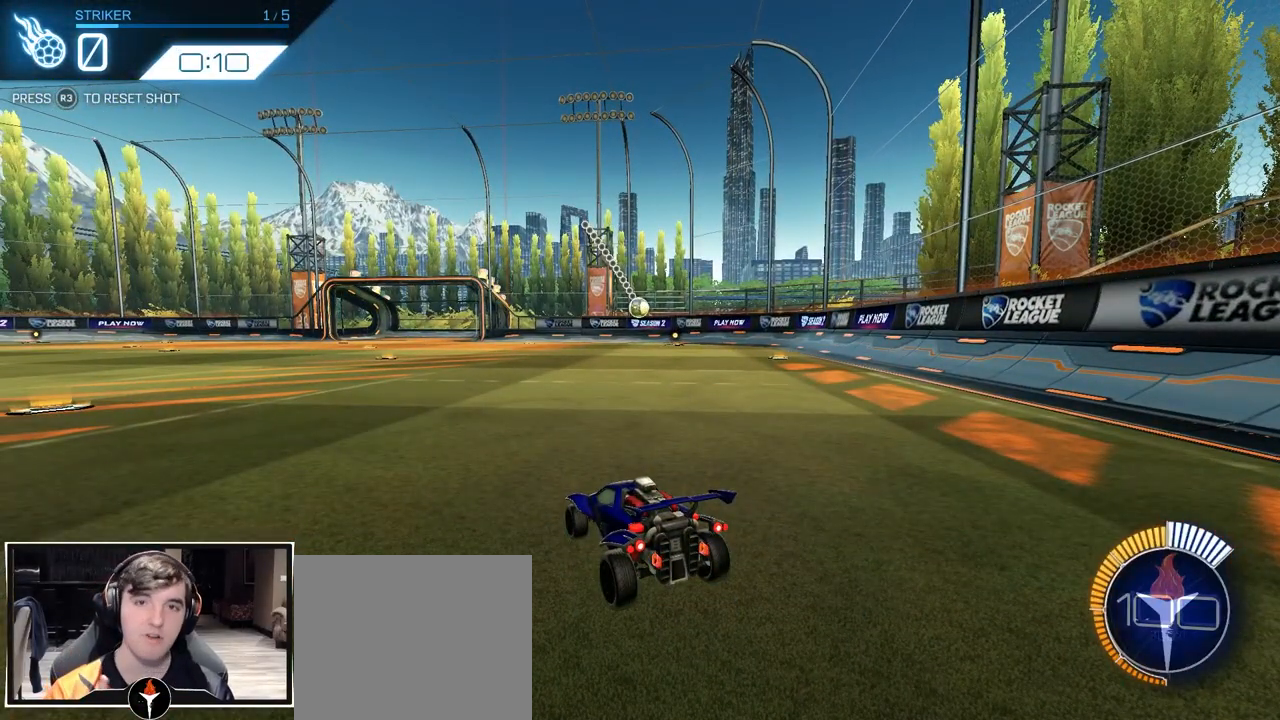
{"buttons": [], "left_stick": "center", "right_stick": "center", "events": []}
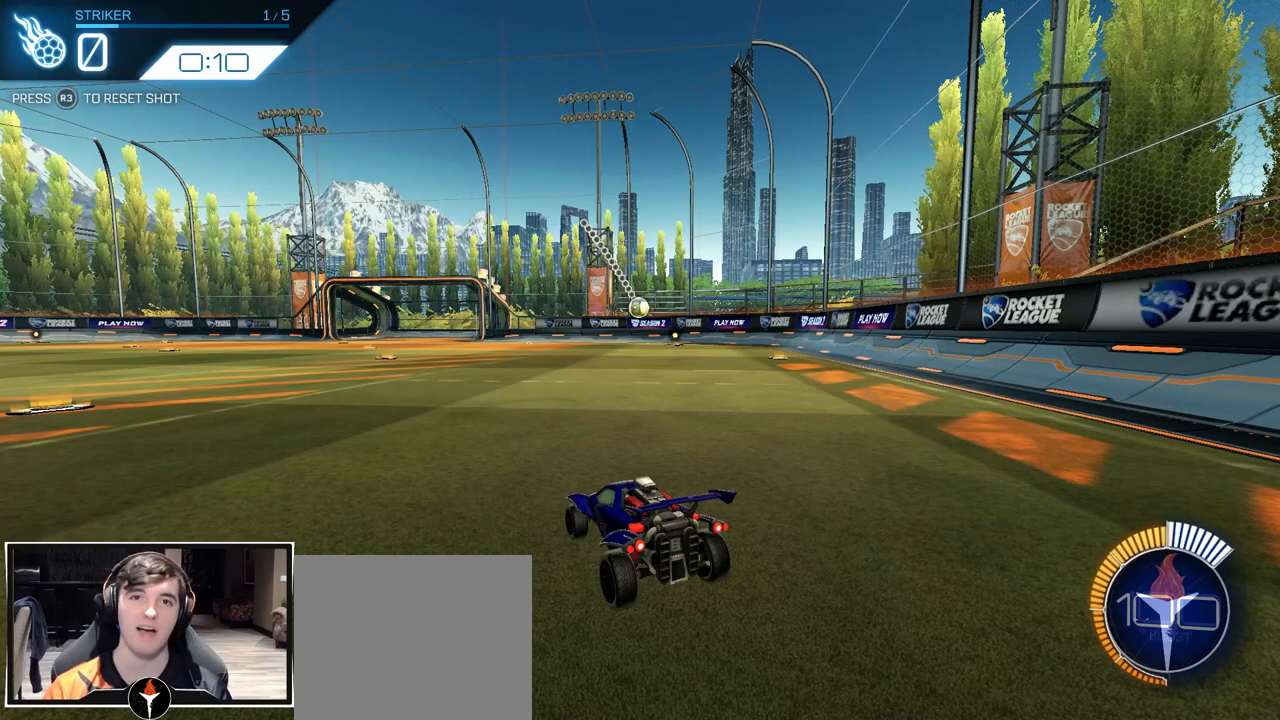
{"buttons": [], "left_stick": "center", "right_stick": "center", "events": []}
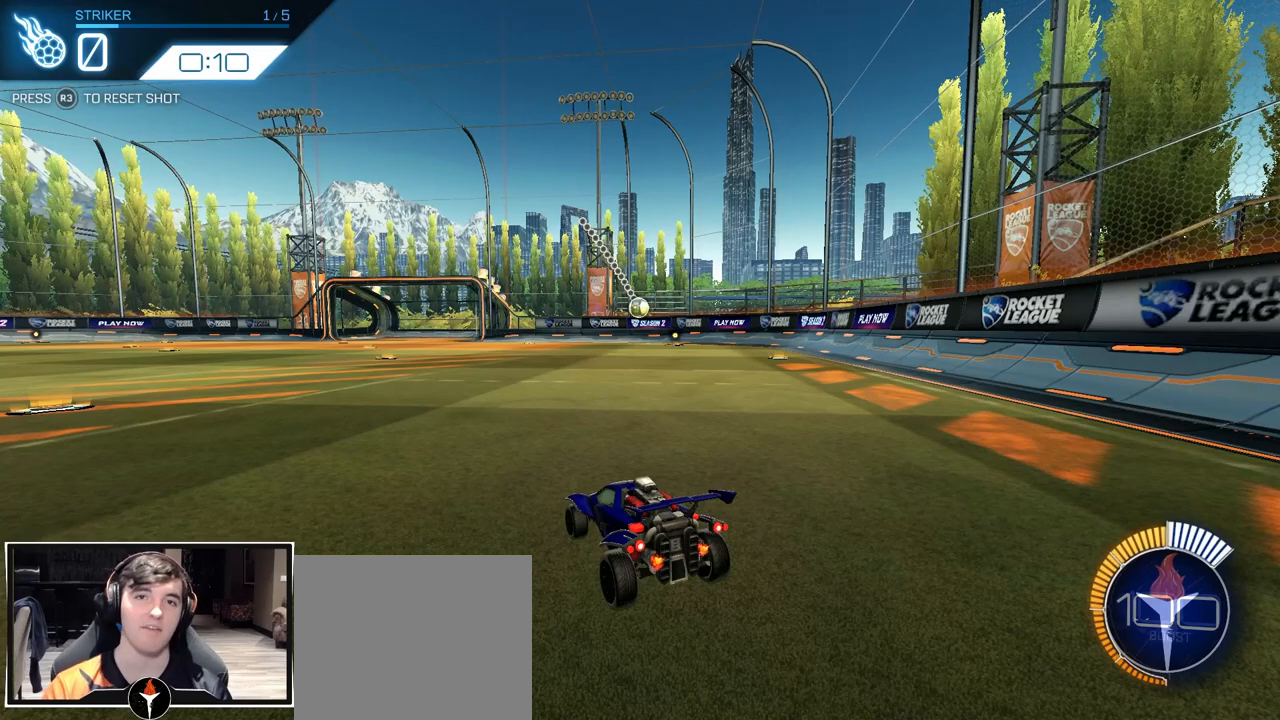
{"buttons": [], "left_stick": "center", "right_stick": "center", "events": [[233, "CIRCLE", "down"], [250, "CIRCLE", "up"]]}